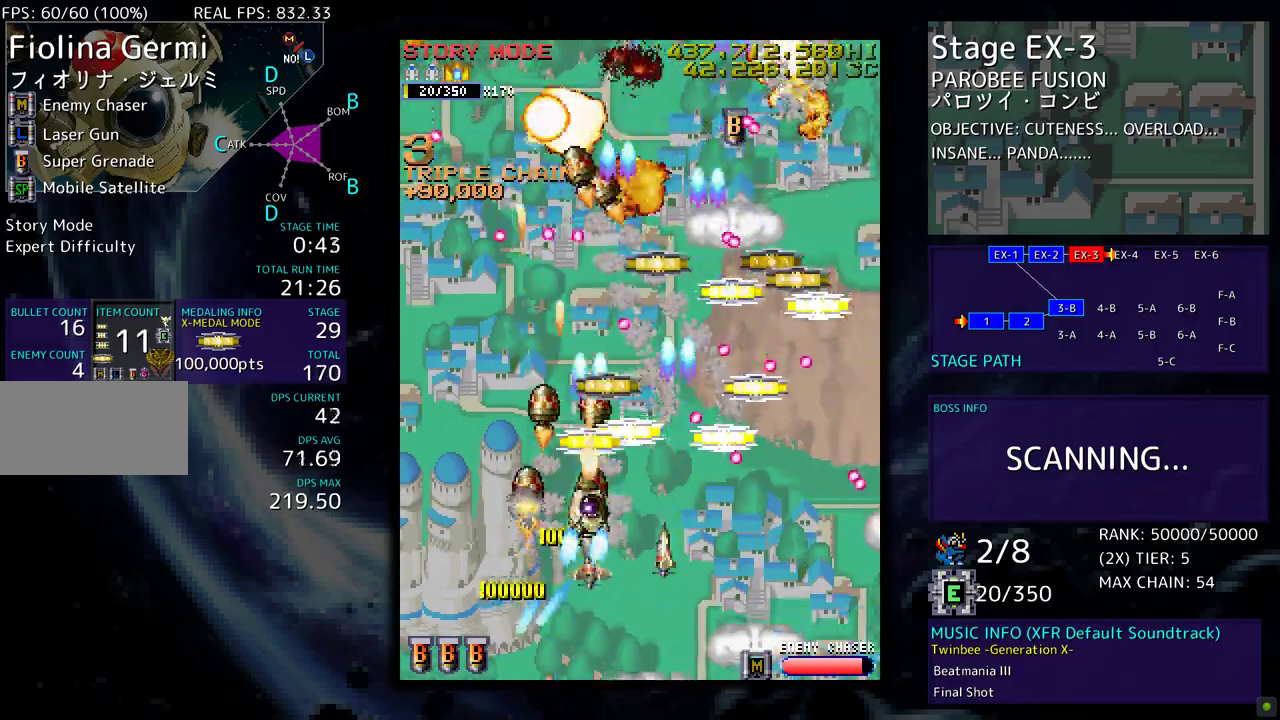
Gameplay with a controller; each line is a JSON object with the inputs held at the frame after it. "events" lists button and stick changes between this image and that frame as [ms after this image, input, new state], when the widget could be followed in between. Not read: L3 R3 other_buttons.
{"buttons": ["DPAD_DOWN", "DPAD_LEFT"], "events": [[167, "DPAD_RIGHT", "down"], [250, "DPAD_UP", "up"], [267, "DPAD_DOWN", "down"], [283, "DPAD_RIGHT", "up"], [317, "DPAD_LEFT", "down"]]}
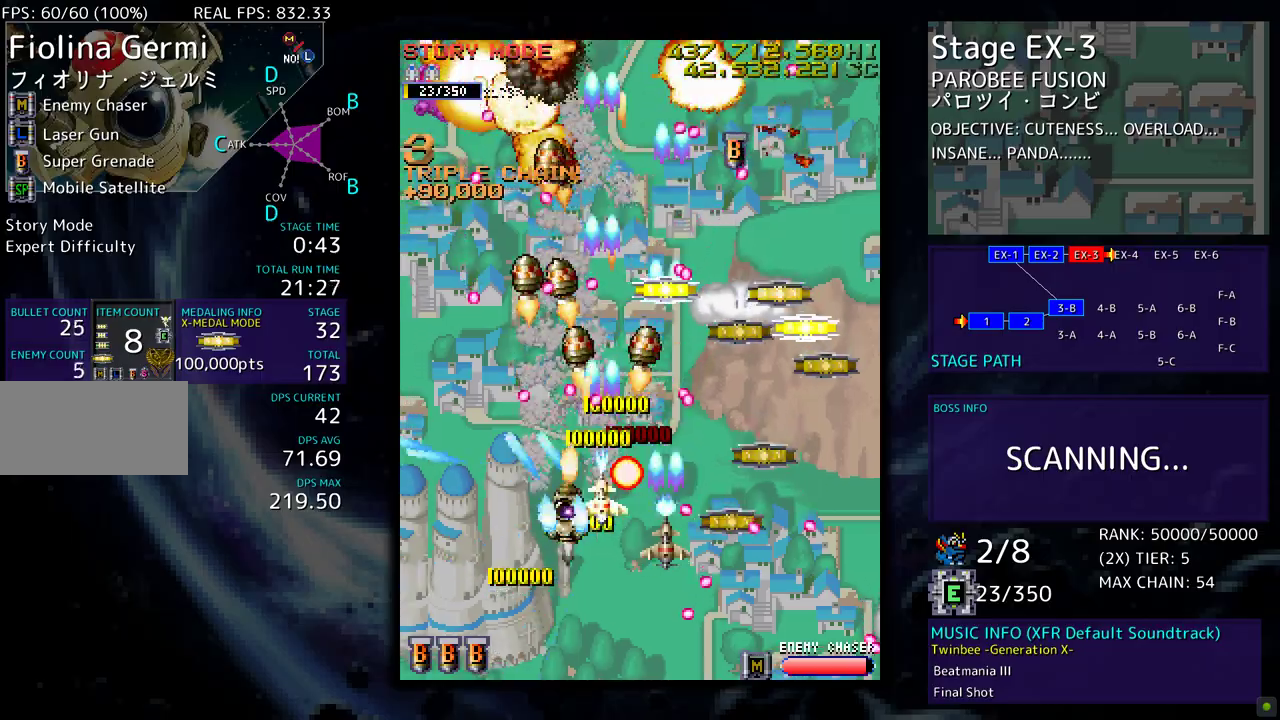
{"buttons": ["DPAD_DOWN", "DPAD_RIGHT"], "events": [[33, "DPAD_DOWN", "up"], [67, "DPAD_DOWN", "down"], [100, "DPAD_LEFT", "up"], [117, "DPAD_DOWN", "up"], [117, "DPAD_RIGHT", "down"], [233, "DPAD_DOWN", "down"]]}
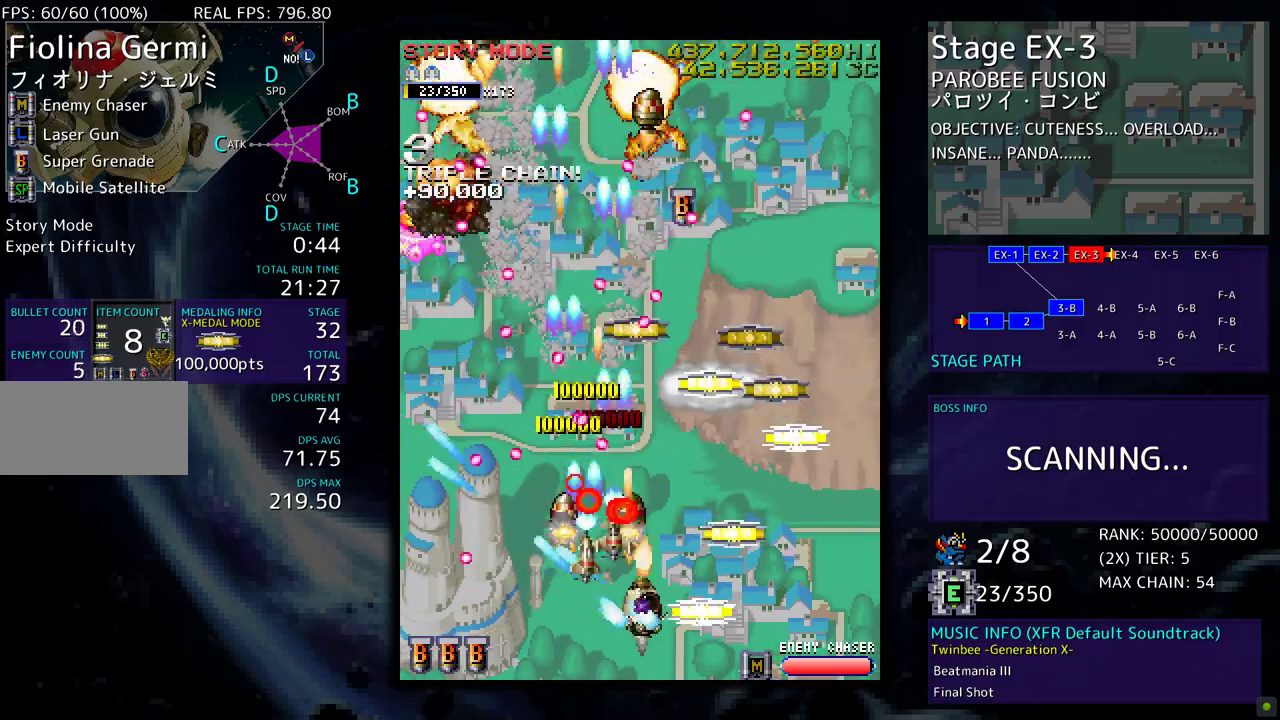
{"buttons": ["DPAD_UP", "DPAD_LEFT"], "events": [[233, "DPAD_DOWN", "up"], [283, "DPAD_UP", "down"], [400, "DPAD_RIGHT", "up"], [500, "DPAD_LEFT", "down"]]}
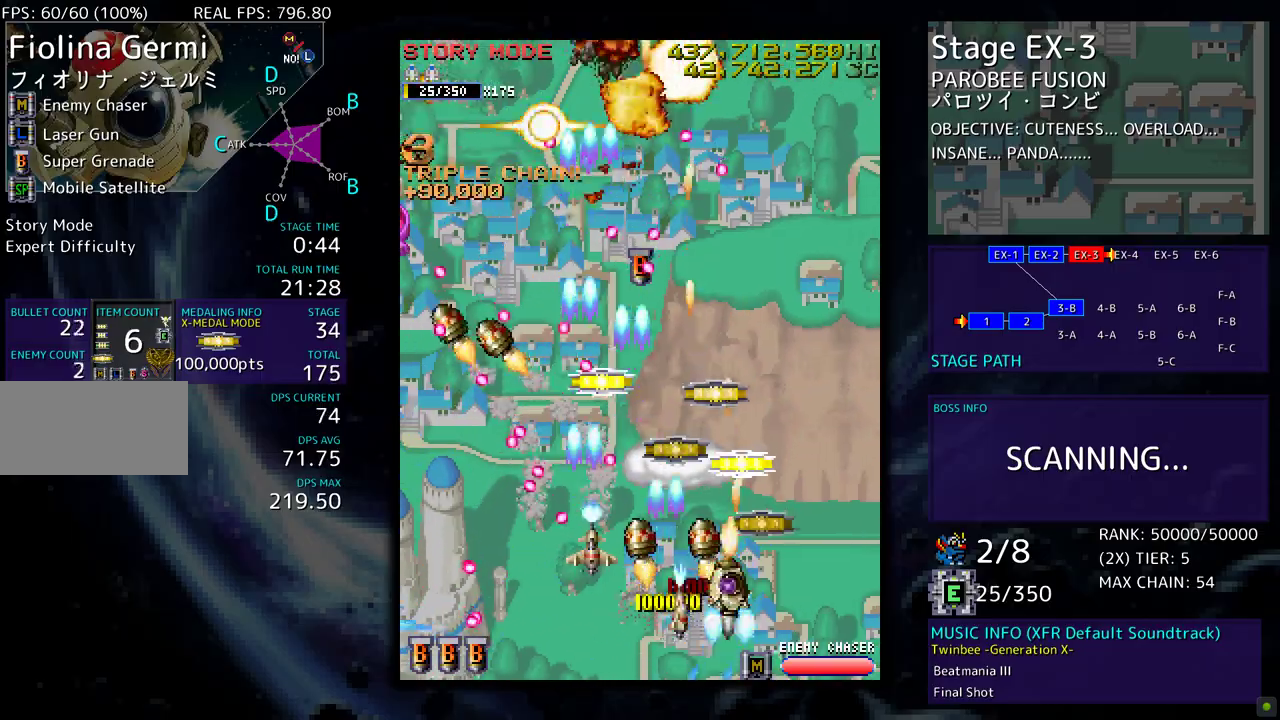
{"buttons": ["DPAD_DOWN", "DPAD_RIGHT"], "events": [[67, "DPAD_LEFT", "up"], [100, "DPAD_RIGHT", "down"], [183, "DPAD_RIGHT", "up"], [217, "DPAD_LEFT", "down"], [383, "DPAD_LEFT", "up"], [433, "DPAD_RIGHT", "down"], [450, "DPAD_UP", "up"], [483, "DPAD_DOWN", "down"]]}
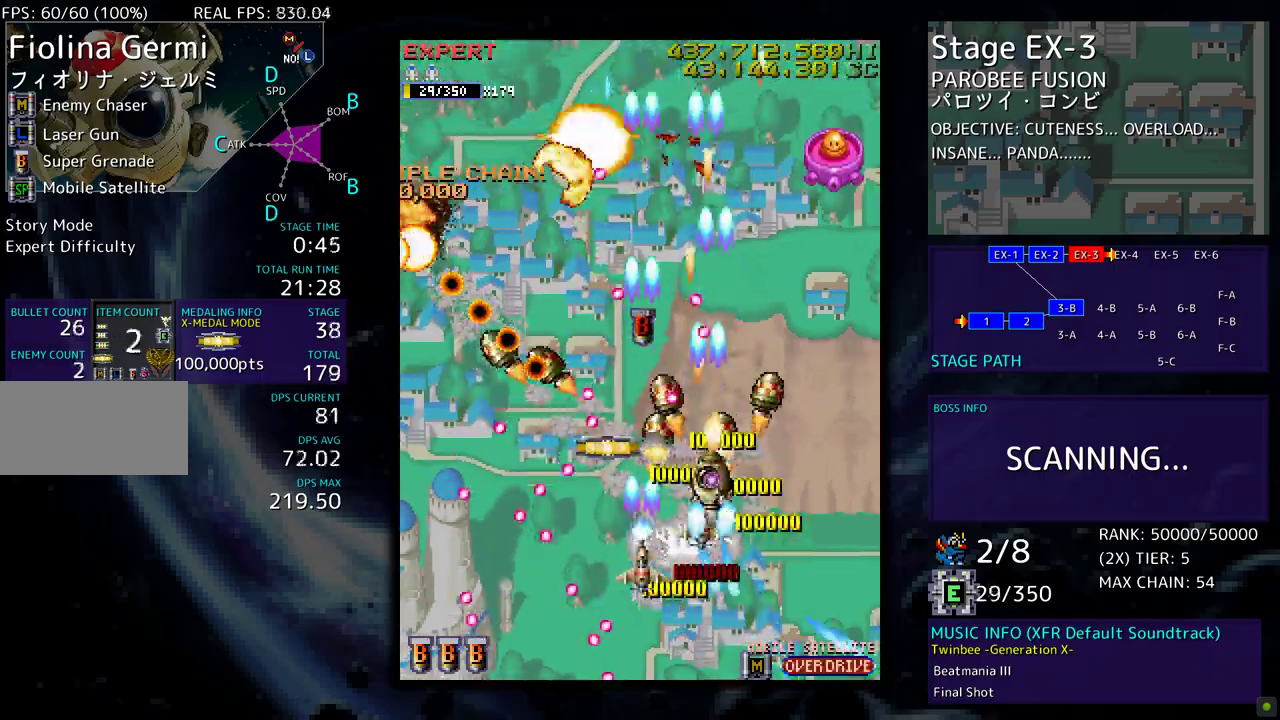
{"buttons": ["DPAD_DOWN", "DPAD_LEFT"], "events": [[83, "DPAD_LEFT", "down"], [83, "DPAD_RIGHT", "up"], [133, "DPAD_DOWN", "up"], [267, "DPAD_DOWN", "down"], [283, "DPAD_LEFT", "up"], [300, "DPAD_RIGHT", "down"], [400, "DPAD_RIGHT", "up"], [467, "DPAD_LEFT", "down"]]}
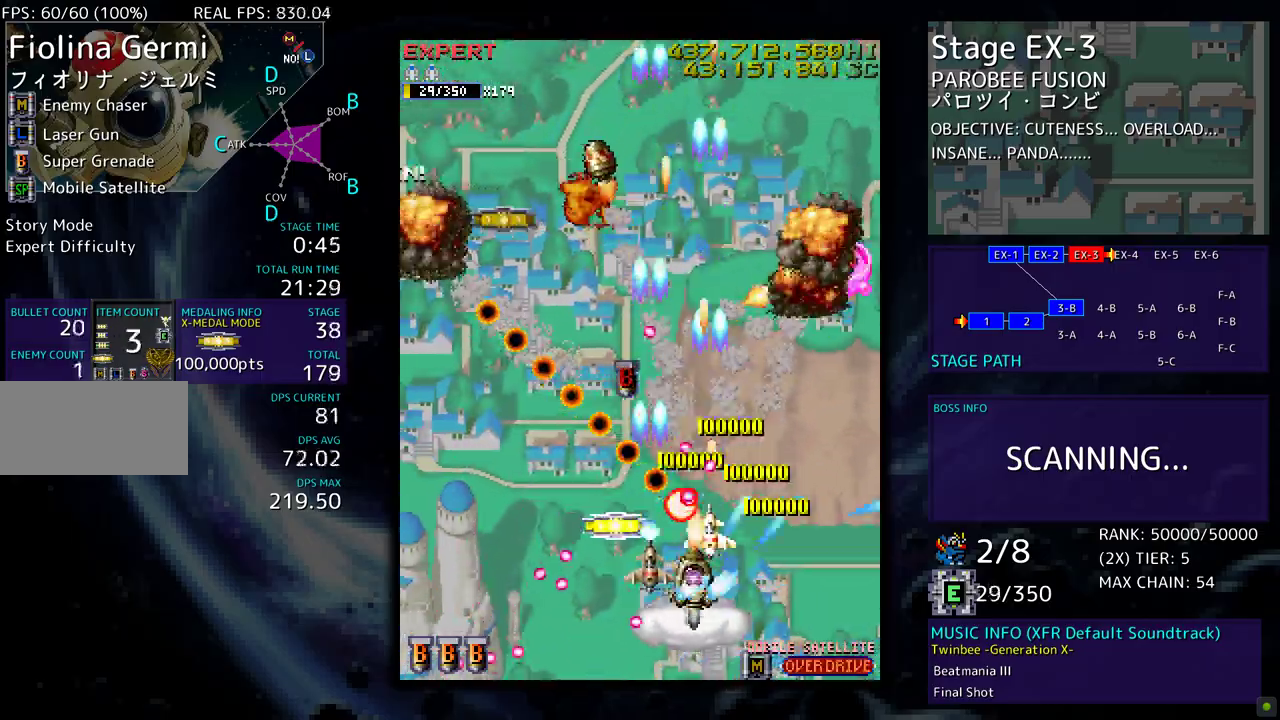
{"buttons": ["DPAD_LEFT"], "events": [[67, "DPAD_LEFT", "up"], [133, "DPAD_DOWN", "up"], [133, "DPAD_LEFT", "down"], [250, "DPAD_DOWN", "down"], [350, "DPAD_DOWN", "up"]]}
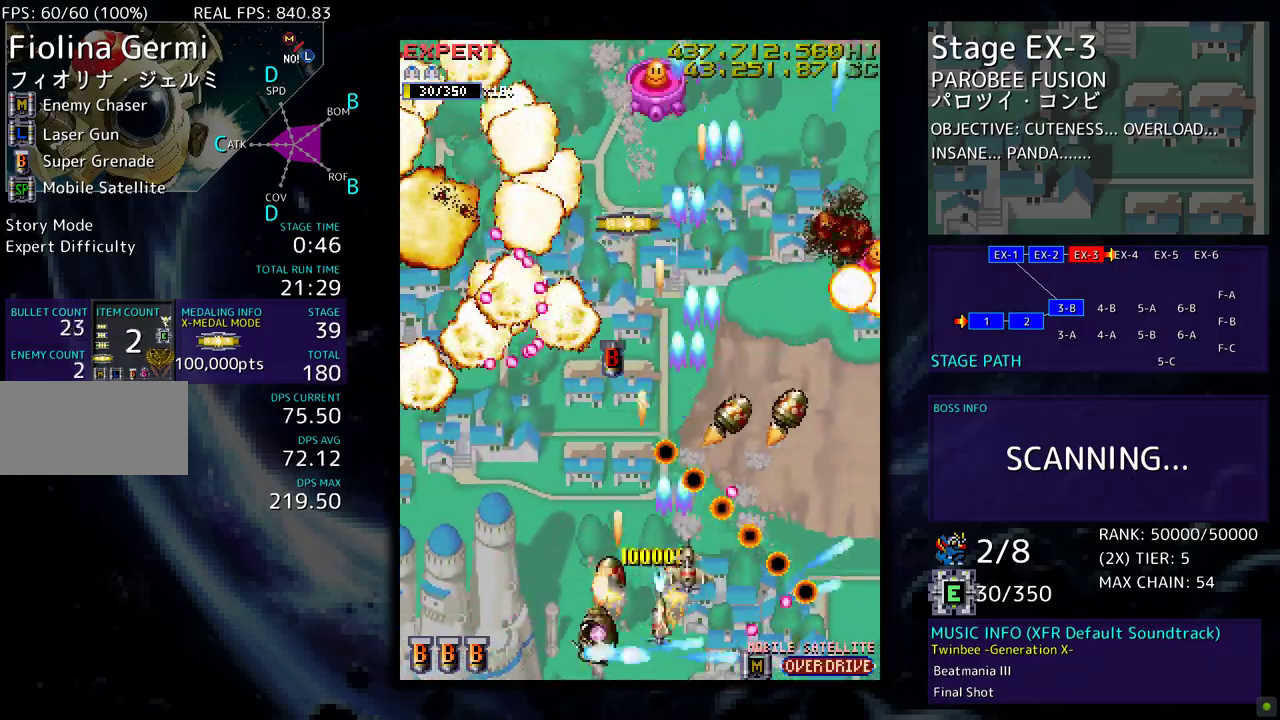
{"buttons": ["DPAD_DOWN", "DPAD_RIGHT"], "events": [[33, "DPAD_UP", "down"], [250, "DPAD_LEFT", "up"], [267, "DPAD_RIGHT", "down"], [267, "DPAD_UP", "up"], [283, "DPAD_DOWN", "down"]]}
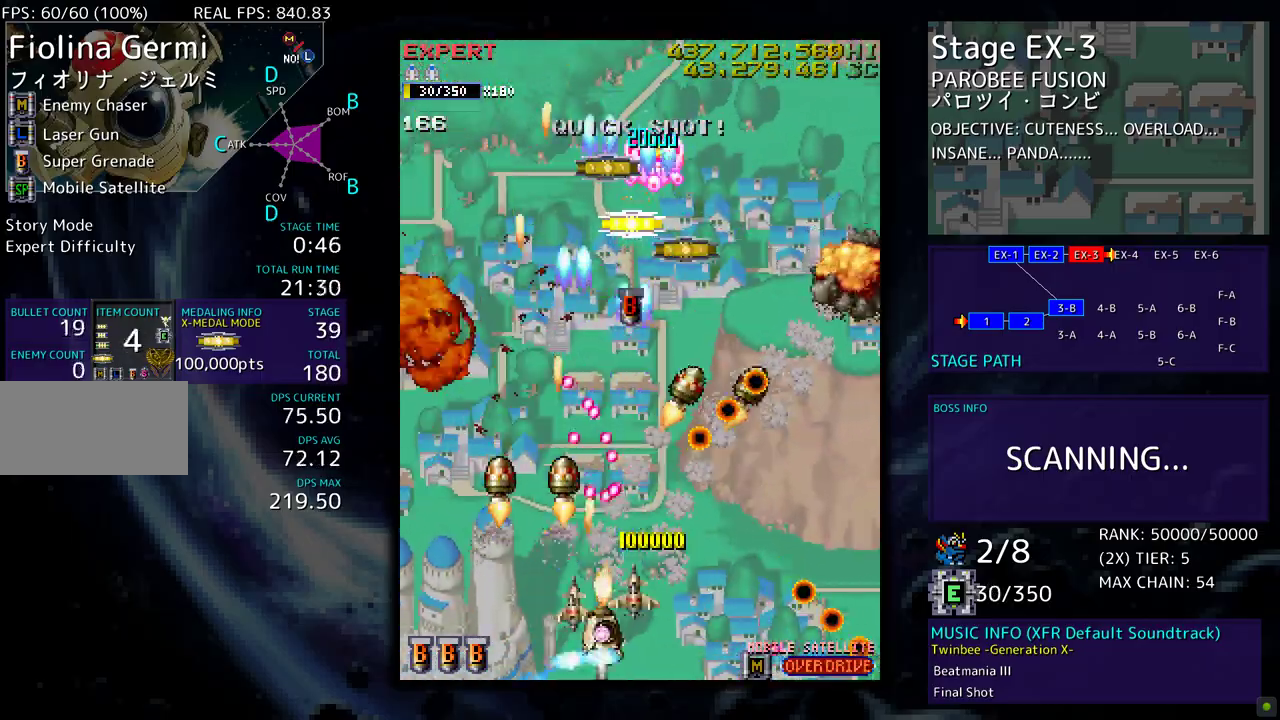
{"buttons": ["DPAD_RIGHT"], "events": [[250, "DPAD_DOWN", "up"]]}
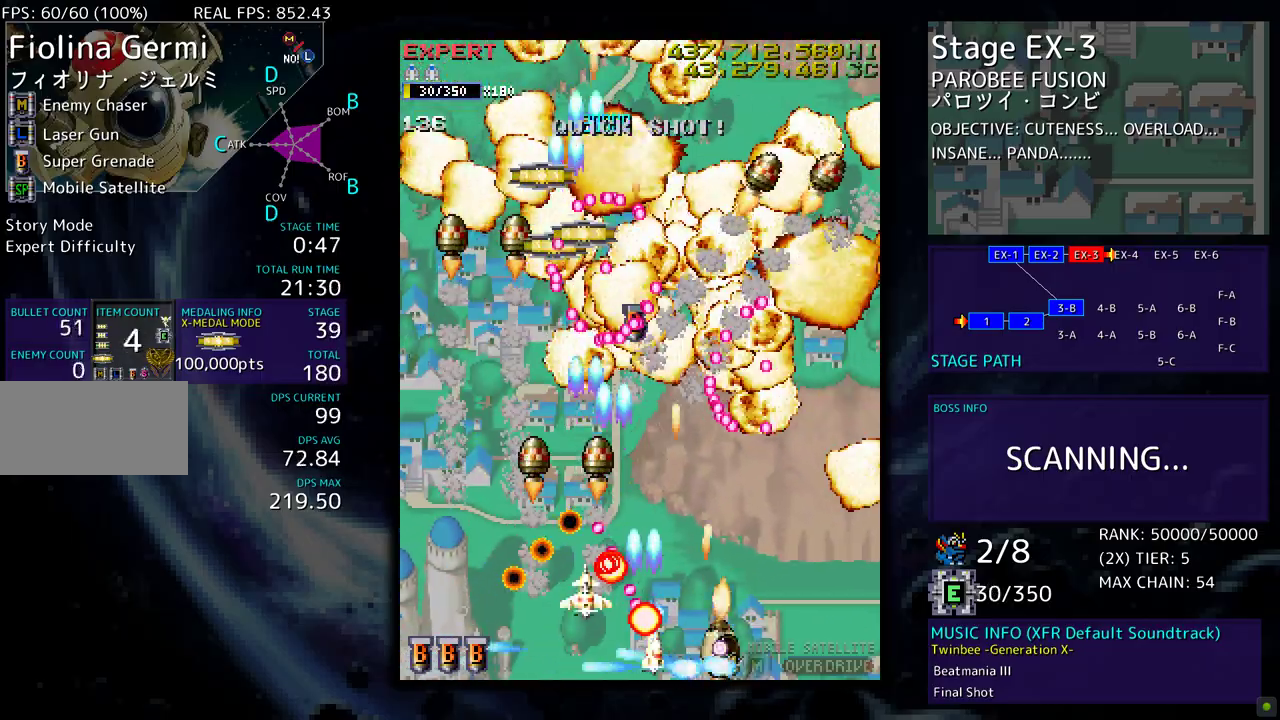
{"buttons": ["DPAD_RIGHT"], "events": [[233, "DPAD_UP", "down"], [383, "DPAD_RIGHT", "up"], [500, "DPAD_RIGHT", "down"], [500, "DPAD_UP", "up"]]}
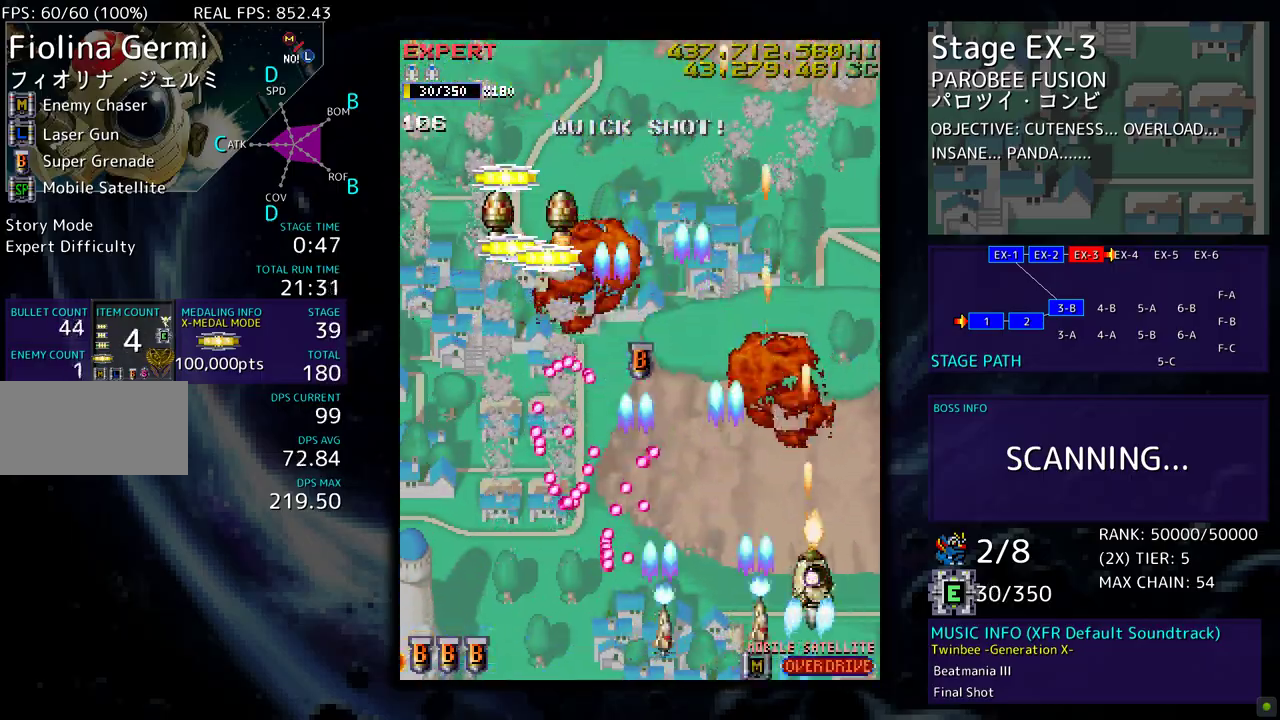
{"buttons": ["DPAD_UP", "DPAD_LEFT"], "events": [[33, "DPAD_DOWN", "down"], [50, "DPAD_RIGHT", "up"], [83, "DPAD_LEFT", "down"], [133, "DPAD_DOWN", "up"], [150, "DPAD_LEFT", "up"], [233, "DPAD_UP", "down"], [300, "DPAD_LEFT", "down"]]}
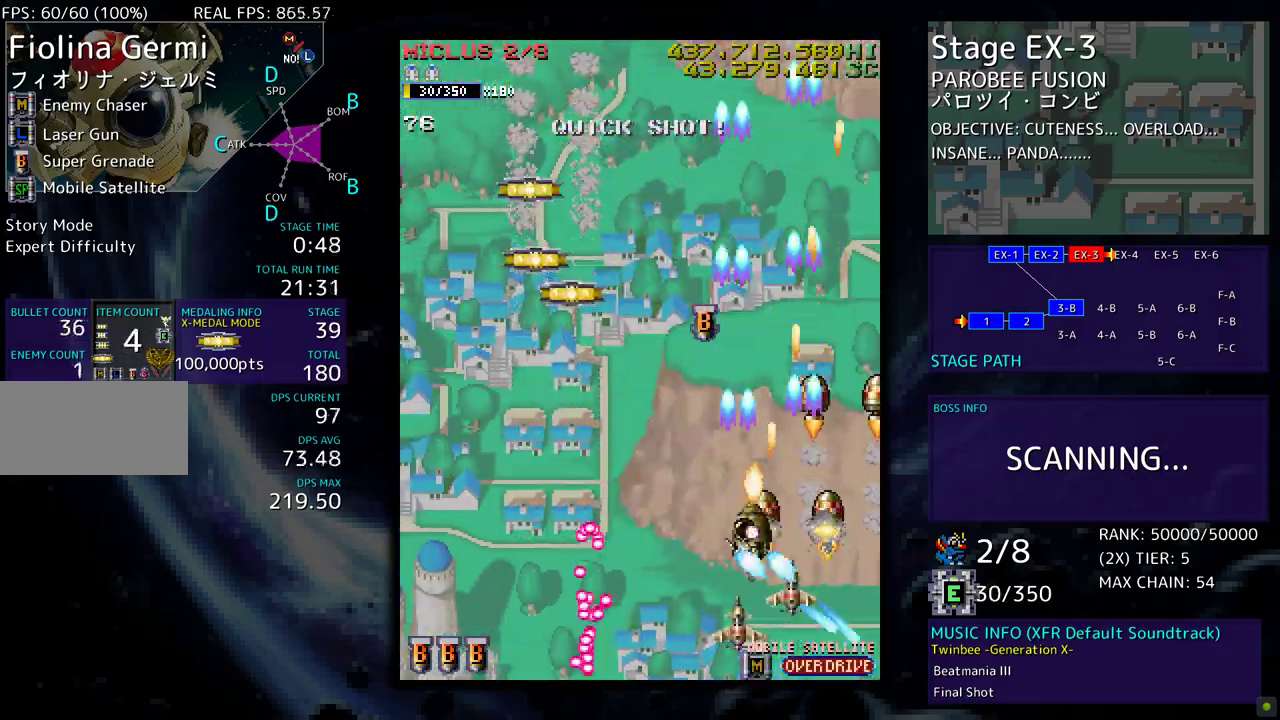
{"buttons": ["DPAD_UP", "DPAD_LEFT"], "events": []}
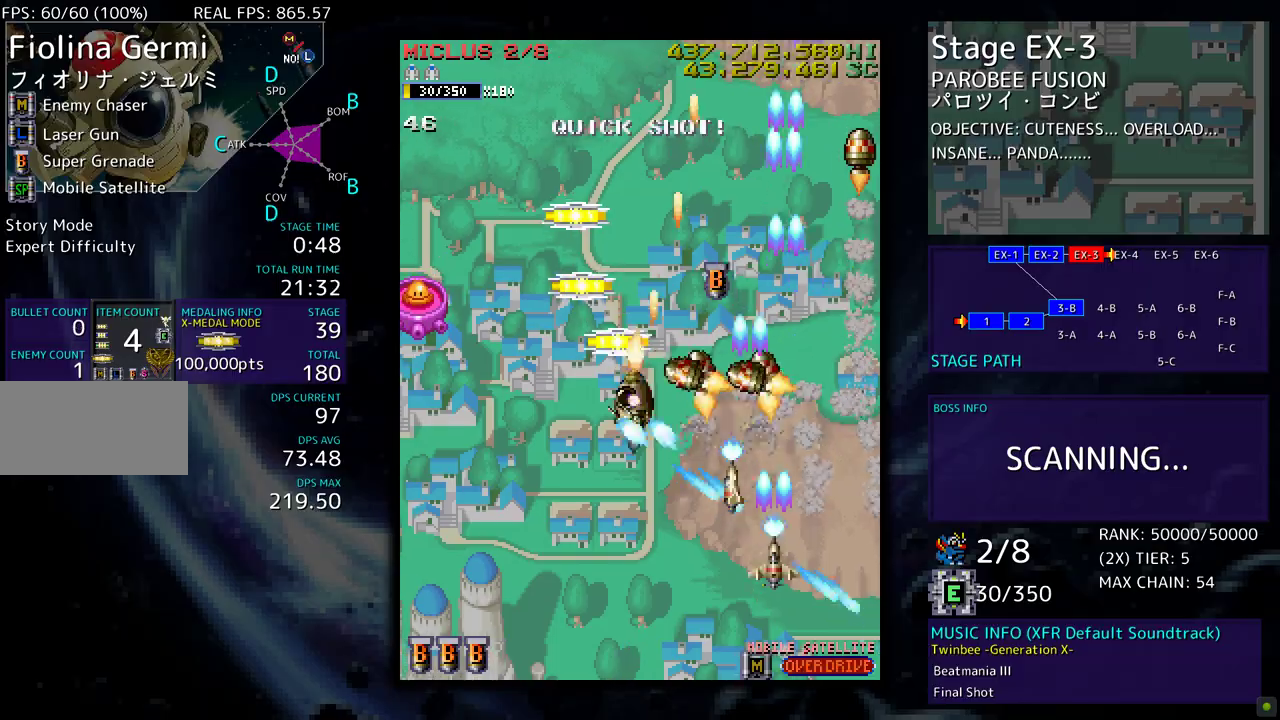
{"buttons": ["DPAD_DOWN"], "events": [[167, "DPAD_LEFT", "up"], [200, "DPAD_RIGHT", "down"], [217, "DPAD_UP", "up"], [233, "DPAD_DOWN", "down"], [267, "DPAD_RIGHT", "up"]]}
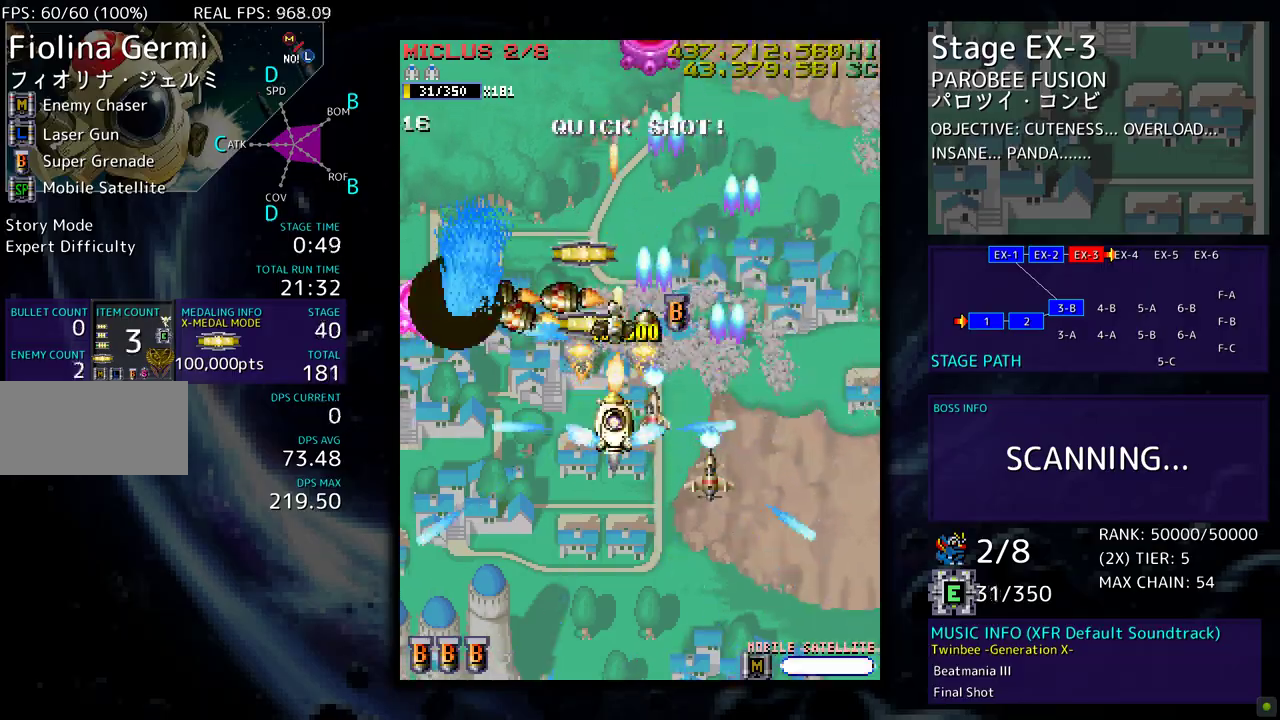
{"buttons": ["DPAD_DOWN"], "events": []}
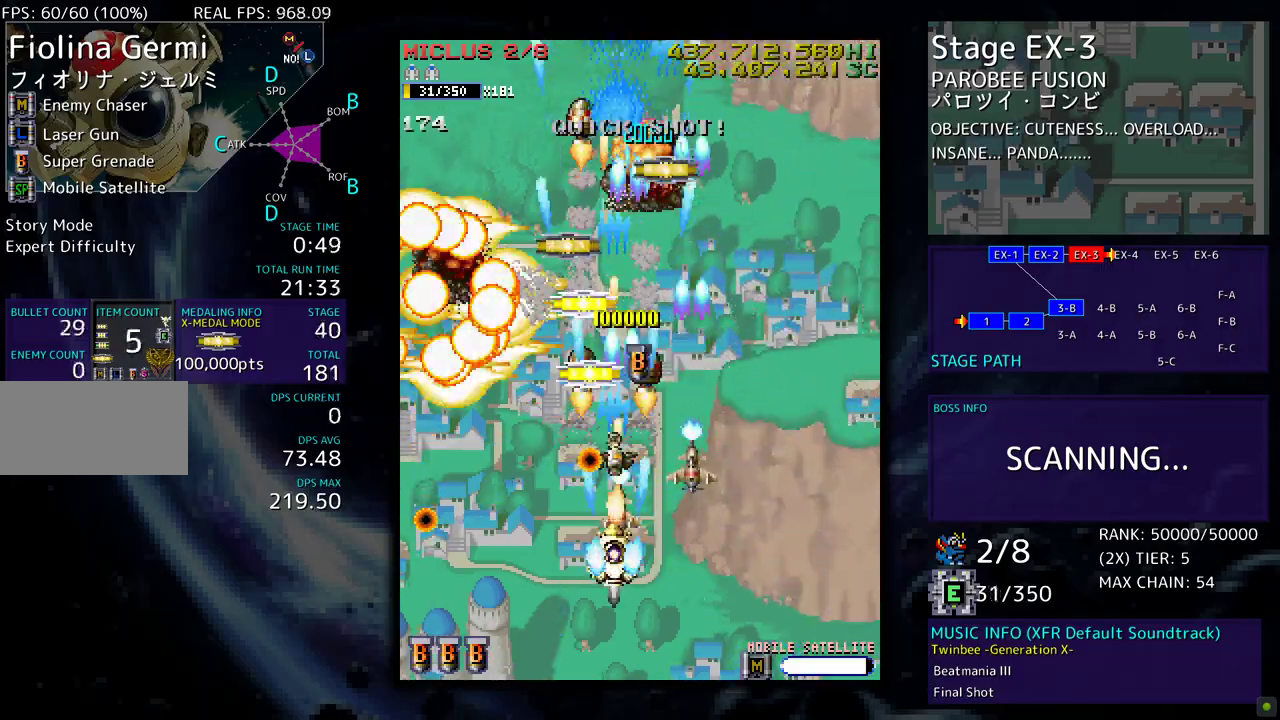
{"buttons": [], "events": [[300, "DPAD_LEFT", "down"], [333, "DPAD_DOWN", "up"], [350, "DPAD_LEFT", "up"]]}
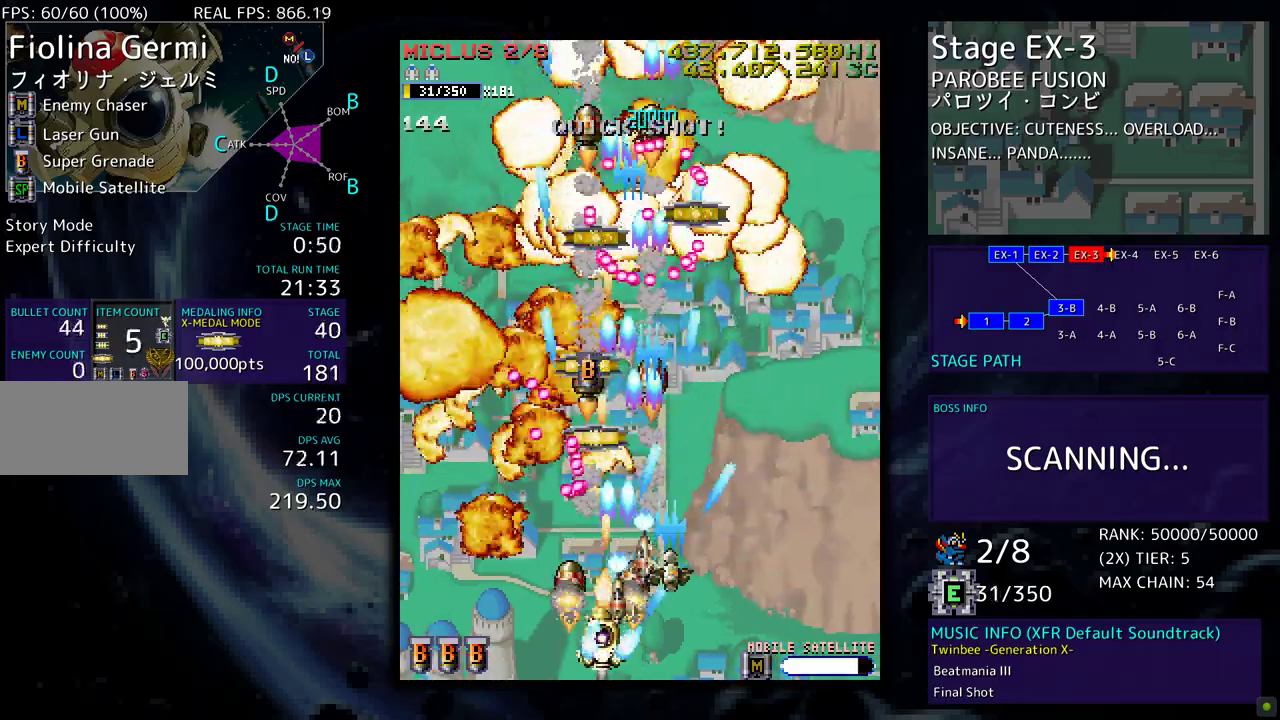
{"buttons": ["DPAD_UP", "DPAD_RIGHT"], "events": [[67, "DPAD_DOWN", "down"], [67, "DPAD_LEFT", "down"], [83, "DPAD_DOWN", "up"], [333, "DPAD_UP", "down"], [417, "DPAD_LEFT", "up"], [483, "DPAD_RIGHT", "down"]]}
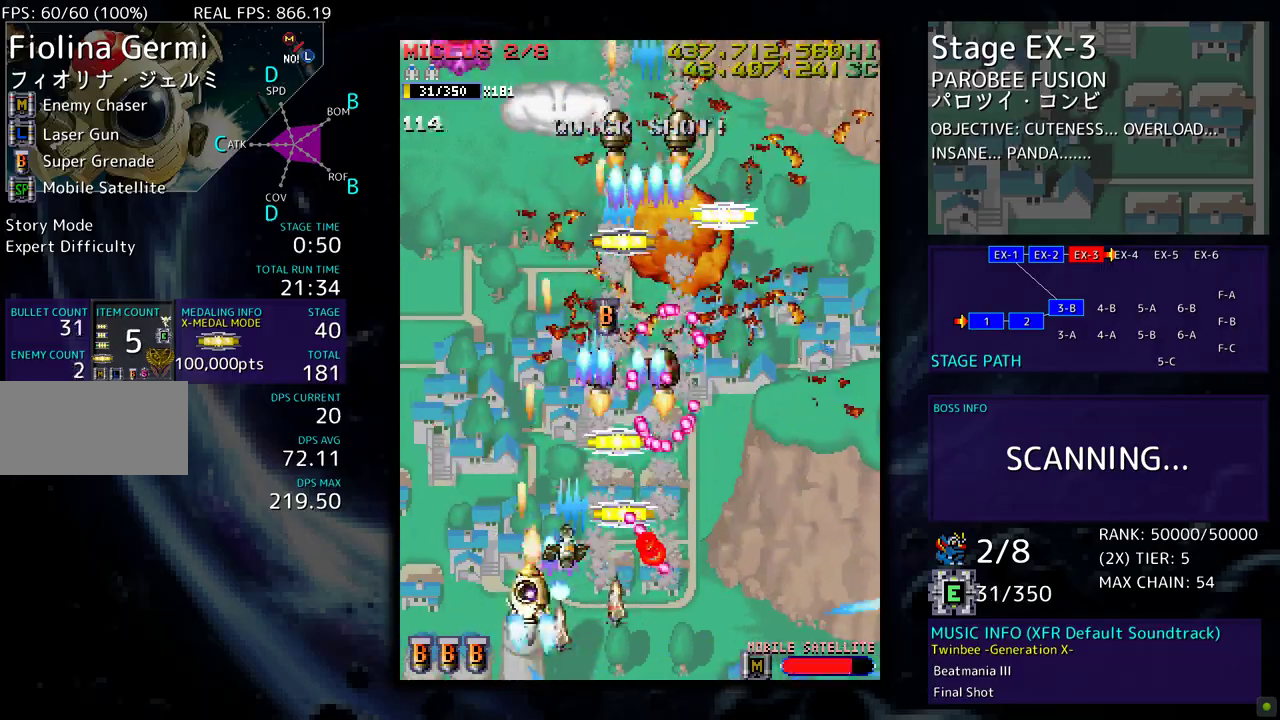
{"buttons": ["DPAD_DOWN", "DPAD_LEFT"]}
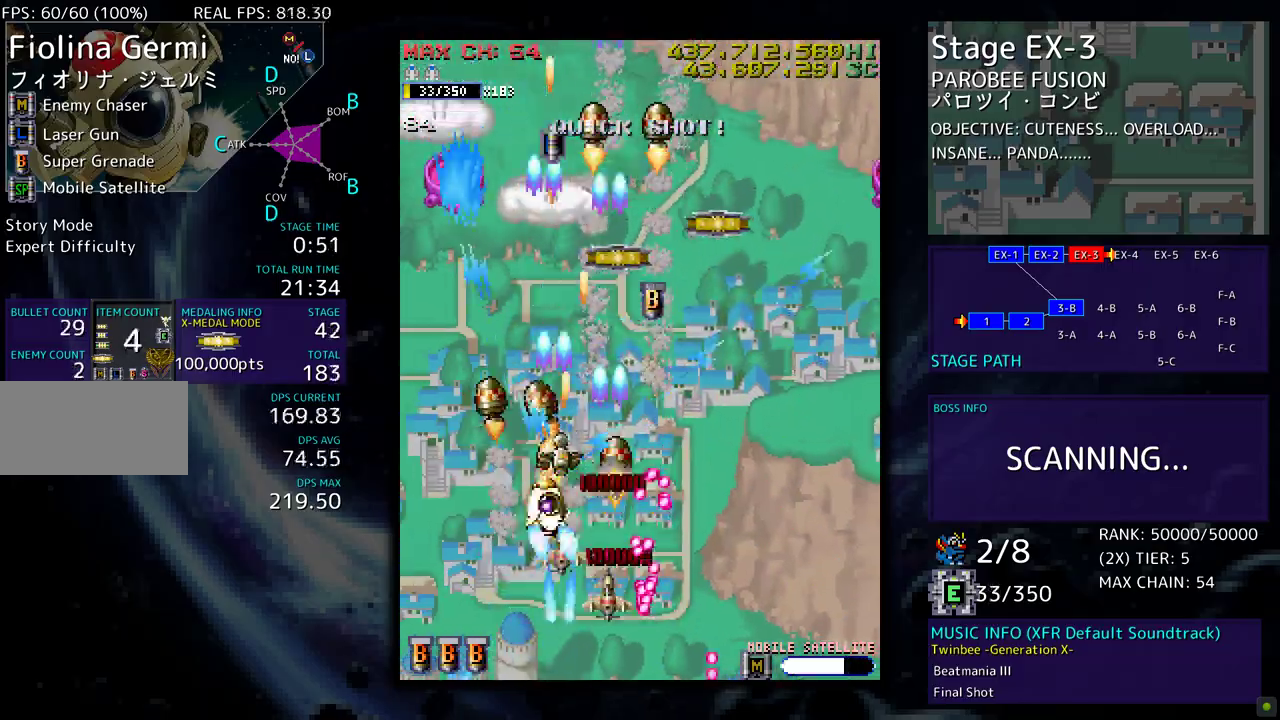
{"buttons": ["DPAD_UP", "DPAD_RIGHT"], "events": [[133, "DPAD_LEFT", "up"], [283, "DPAD_LEFT", "down"], [333, "DPAD_DOWN", "up"], [350, "DPAD_LEFT", "up"], [350, "DPAD_UP", "down"], [367, "DPAD_RIGHT", "down"]]}
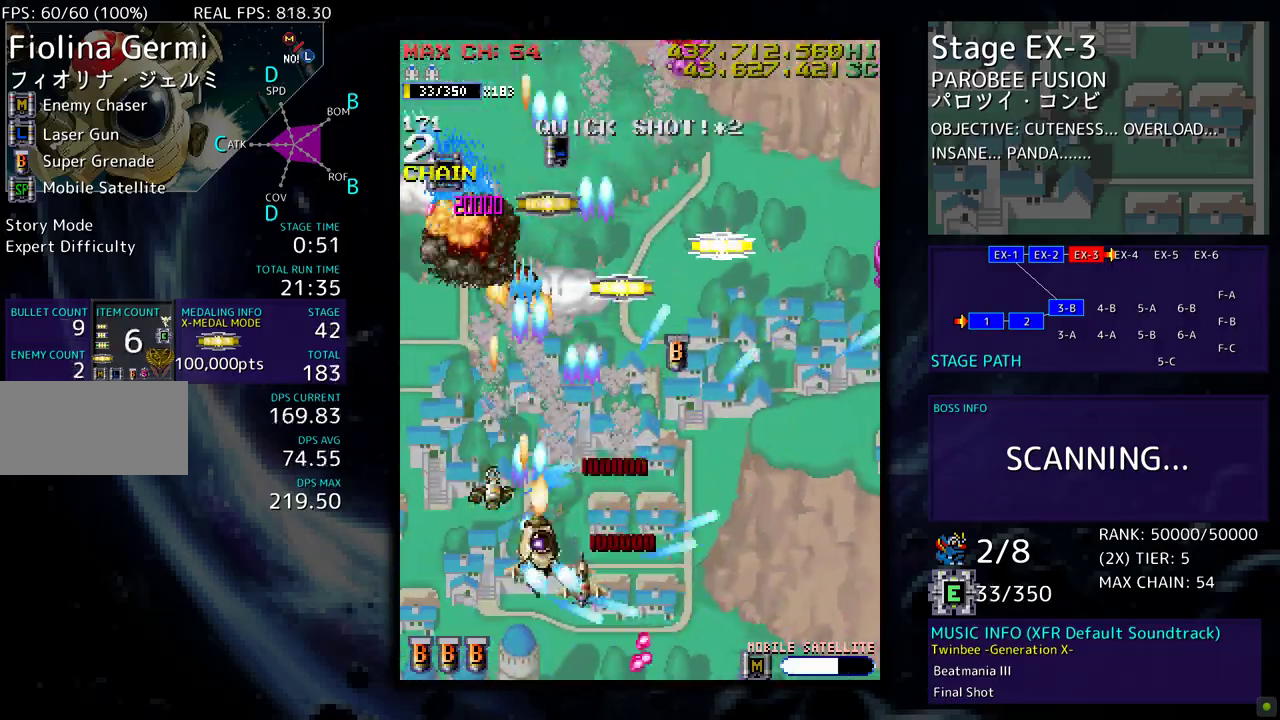
{"buttons": ["DPAD_UP", "DPAD_LEFT"], "events": [[417, "DPAD_RIGHT", "up"], [467, "DPAD_LEFT", "down"]]}
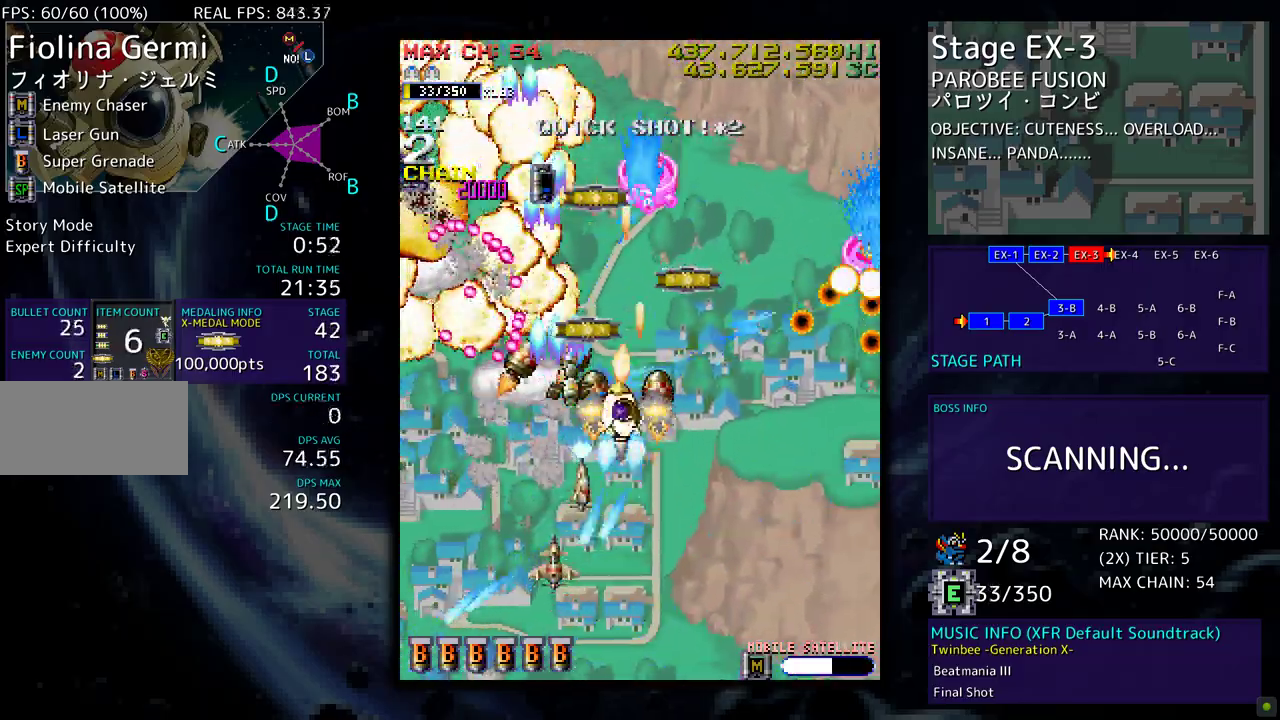
{"buttons": ["DPAD_DOWN"], "events": [[50, "DPAD_LEFT", "up"], [183, "DPAD_RIGHT", "down"], [200, "DPAD_UP", "up"], [217, "DPAD_DOWN", "down"], [383, "DPAD_RIGHT", "up"], [417, "DPAD_DOWN", "up"], [467, "DPAD_DOWN", "down"]]}
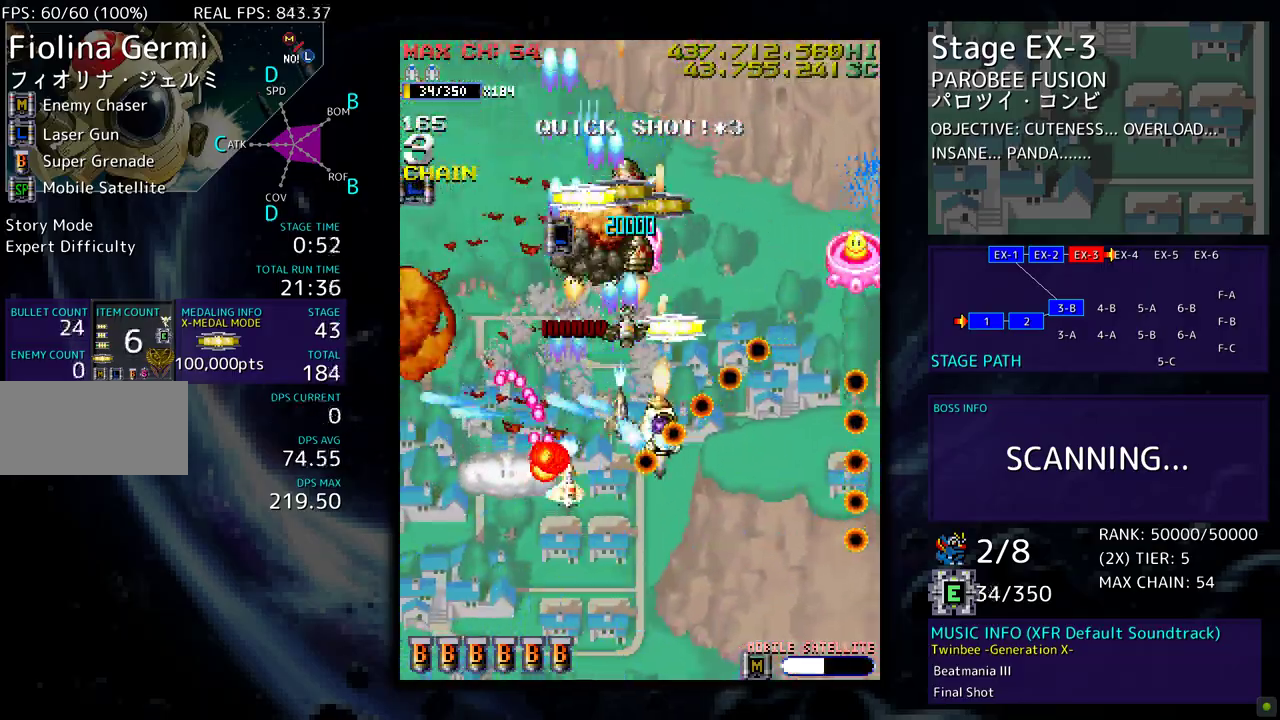
{"buttons": ["DPAD_DOWN", "DPAD_RIGHT"]}
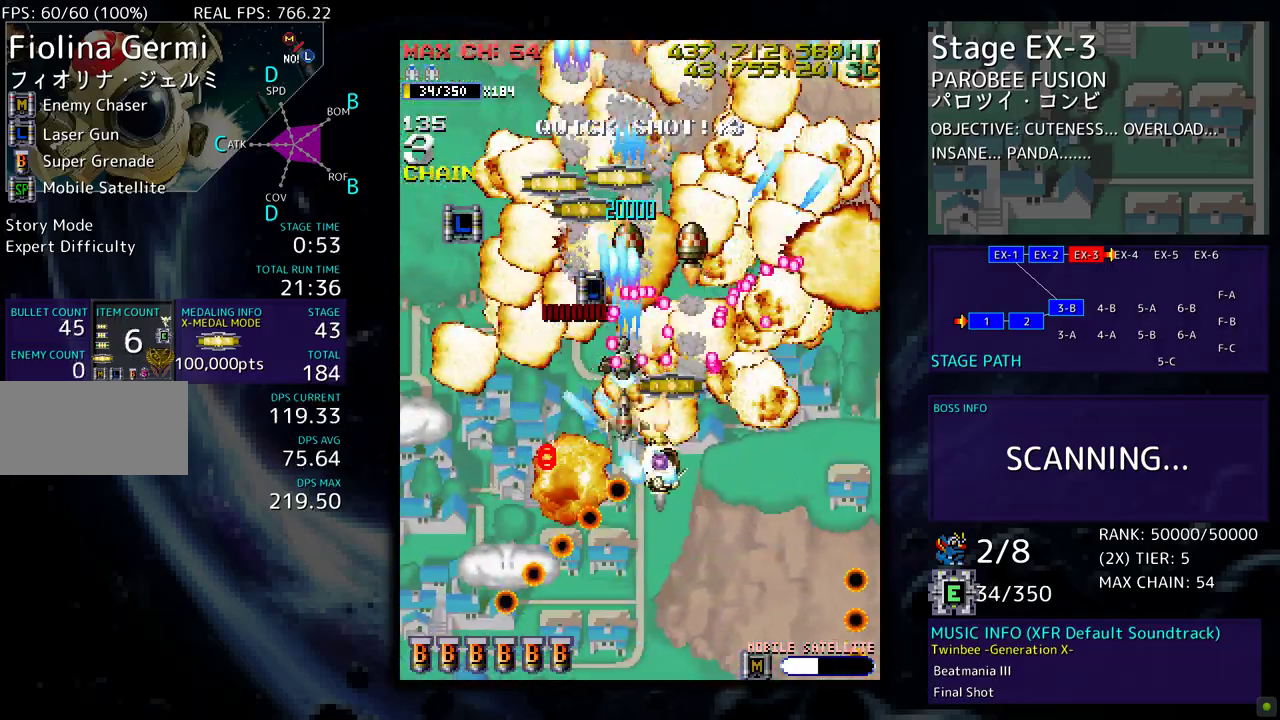
{"buttons": ["DPAD_DOWN", "DPAD_LEFT"], "events": [[233, "DPAD_DOWN", "up"], [267, "DPAD_UP", "down"], [417, "DPAD_RIGHT", "up"], [483, "DPAD_LEFT", "down"], [483, "DPAD_UP", "up"], [500, "DPAD_DOWN", "down"]]}
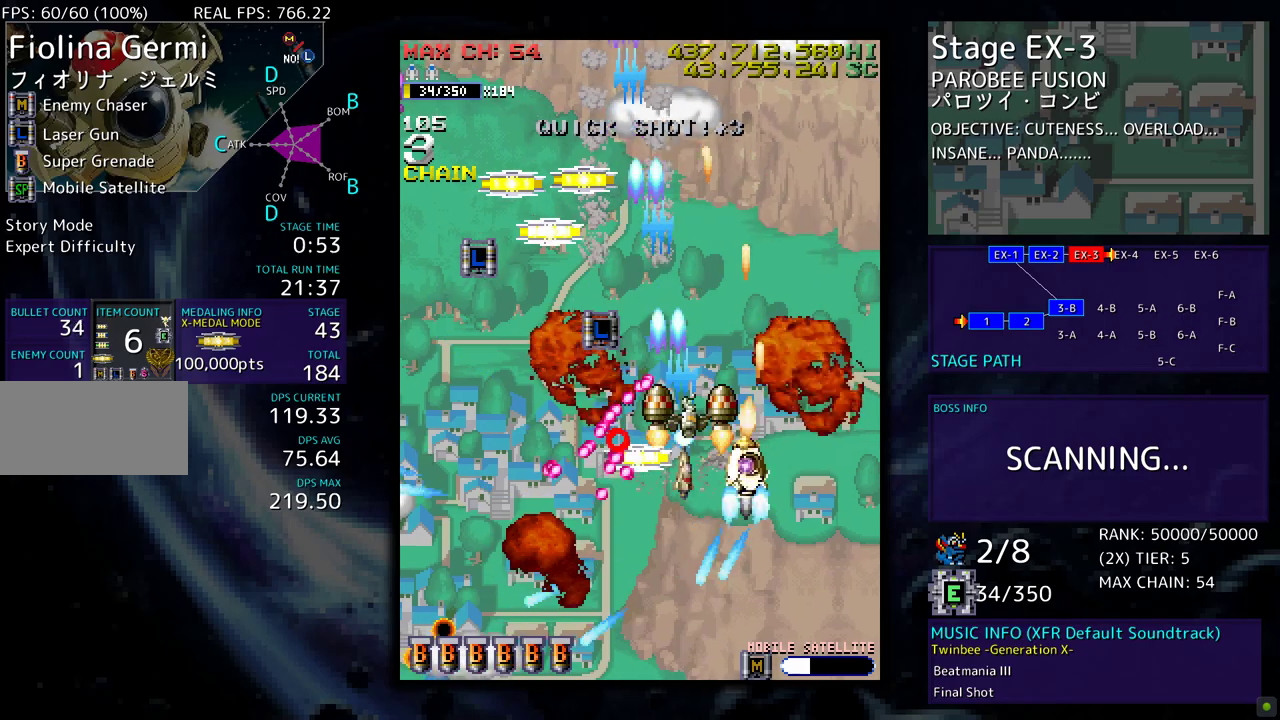
{"buttons": ["DPAD_RIGHT"], "events": [[83, "DPAD_DOWN", "up"], [233, "DPAD_DOWN", "down"], [250, "DPAD_LEFT", "up"], [283, "DPAD_RIGHT", "down"], [433, "DPAD_DOWN", "up"]]}
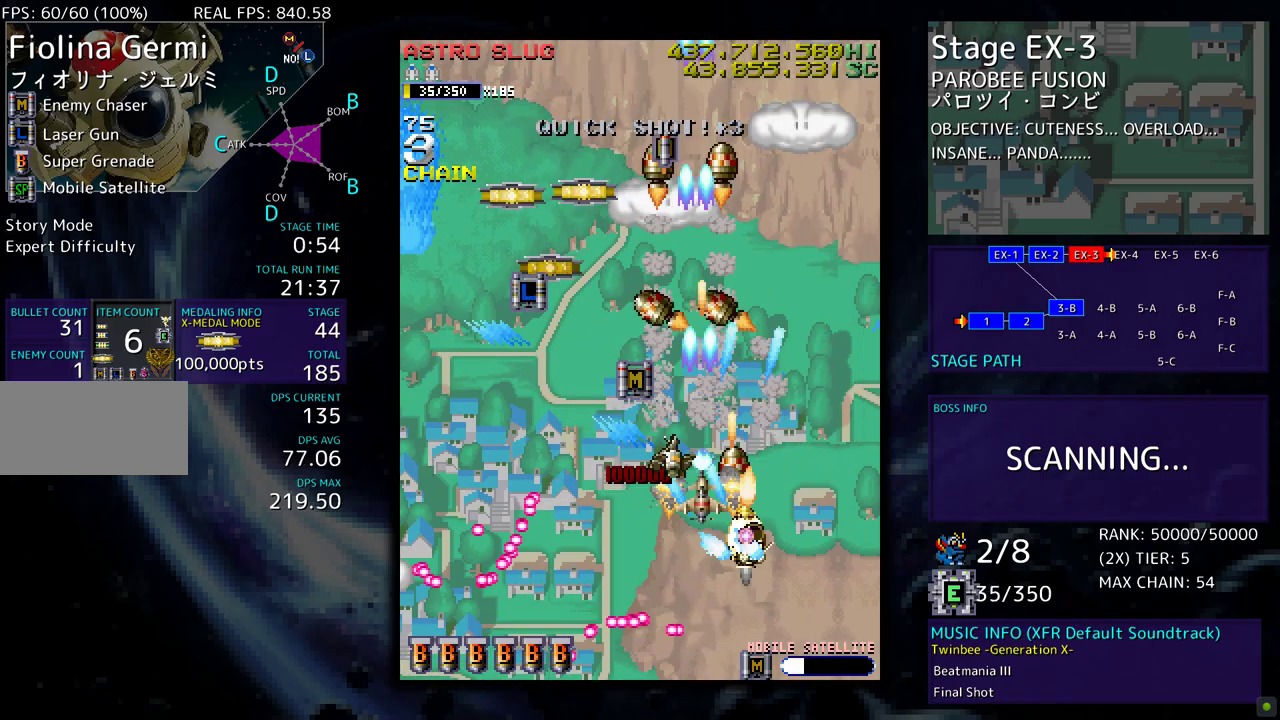
{"buttons": [], "events": [[233, "DPAD_RIGHT", "up"]]}
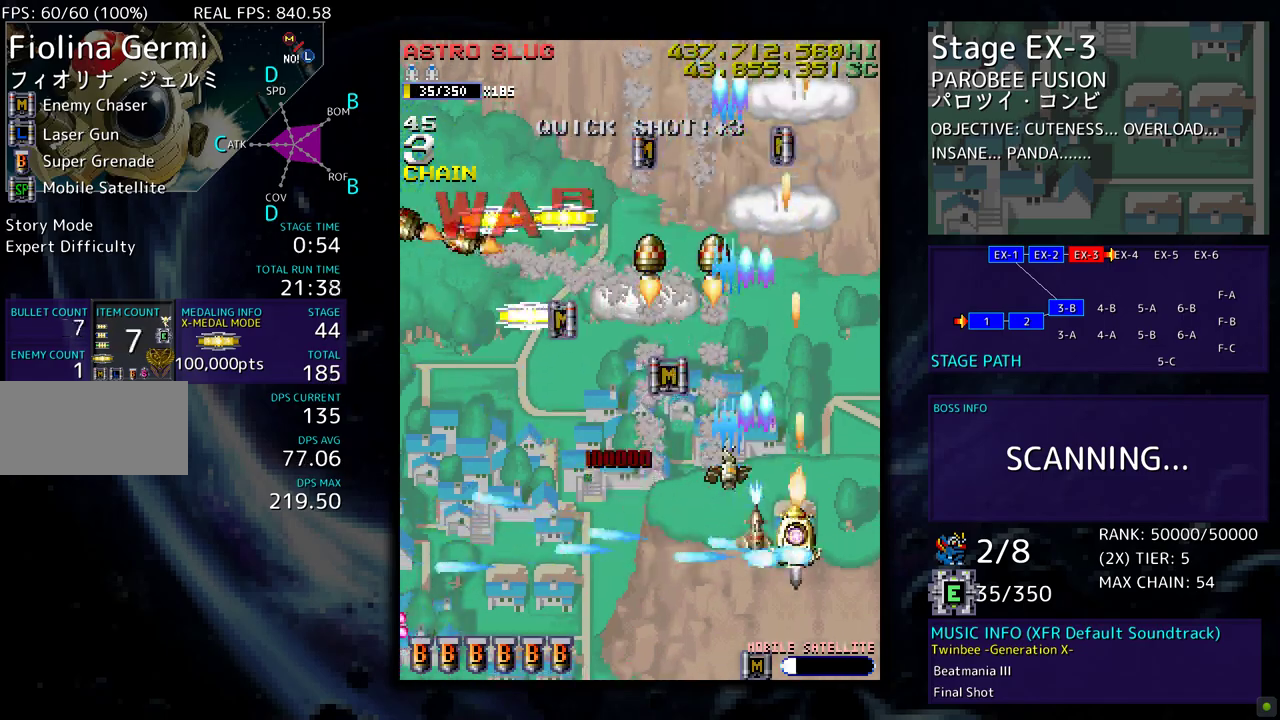
{"buttons": [], "events": []}
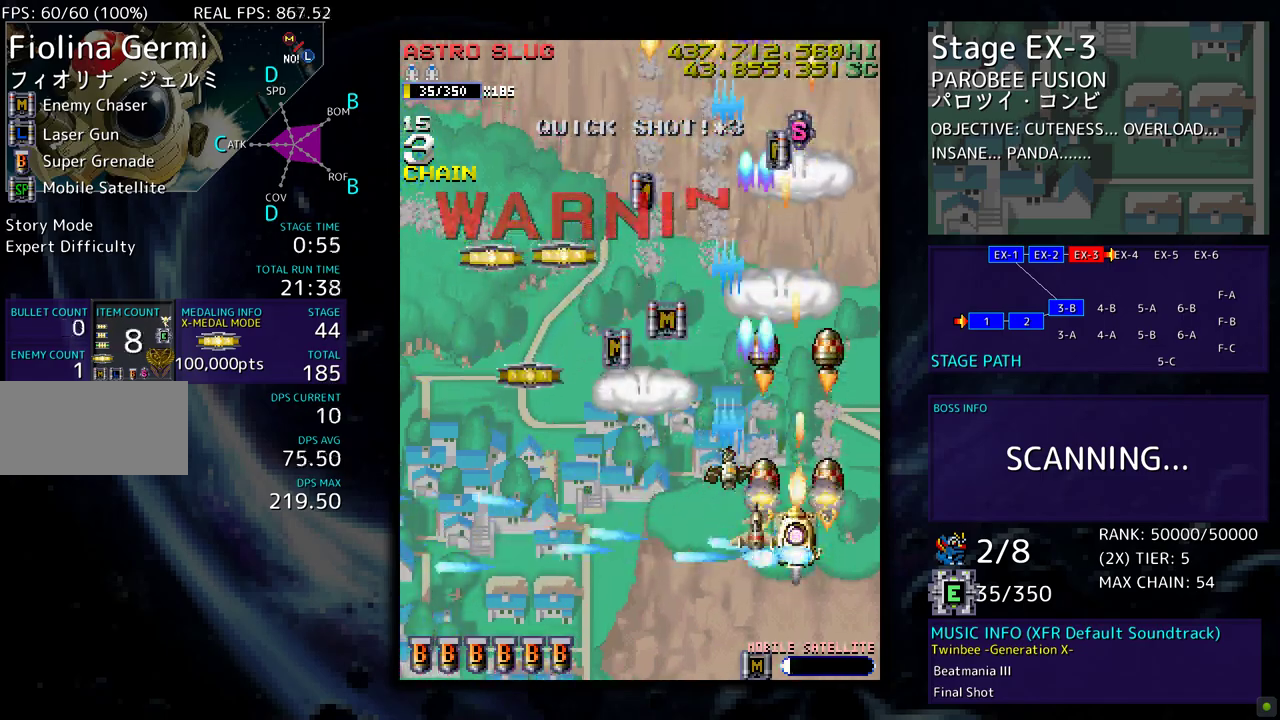
{"buttons": [], "events": []}
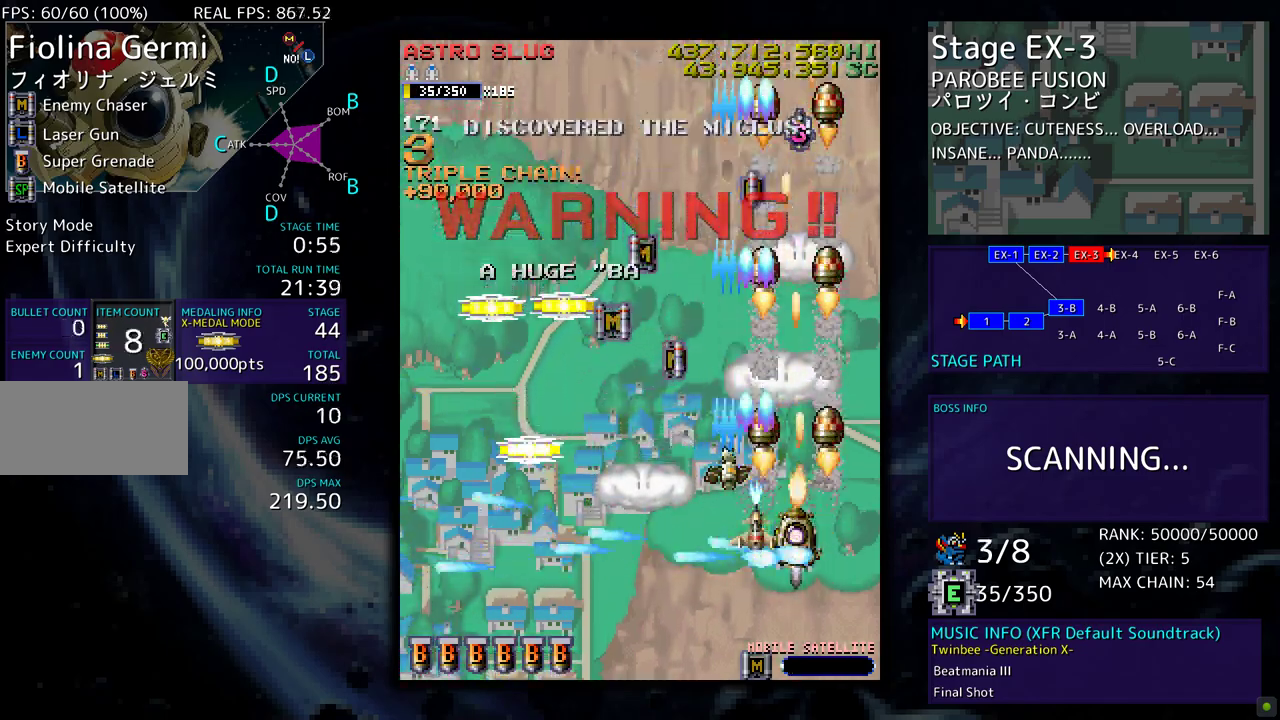
{"buttons": [], "events": [[117, "DPAD_DOWN", "down"], [200, "DPAD_DOWN", "up"]]}
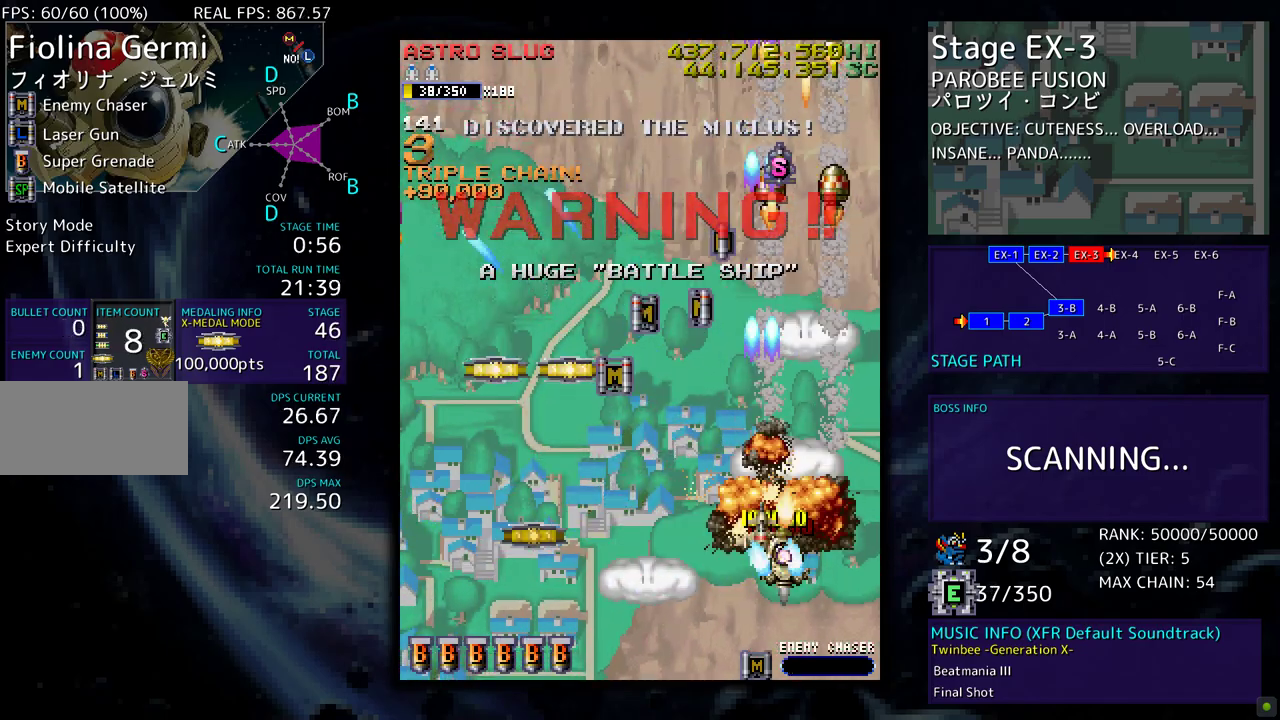
{"buttons": ["DPAD_DOWN", "DPAD_LEFT"], "events": [[250, "DPAD_DOWN", "down"], [333, "DPAD_LEFT", "down"]]}
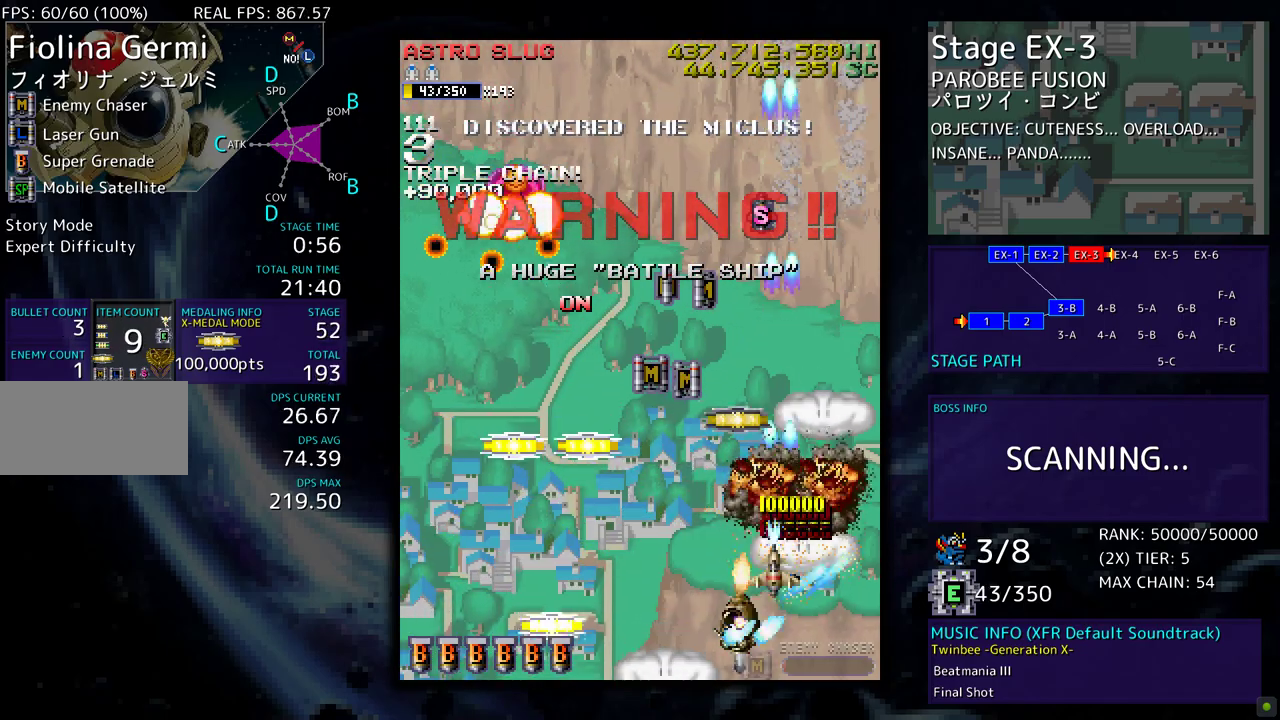
{"buttons": ["DPAD_LEFT"], "events": [[417, "DPAD_DOWN", "up"]]}